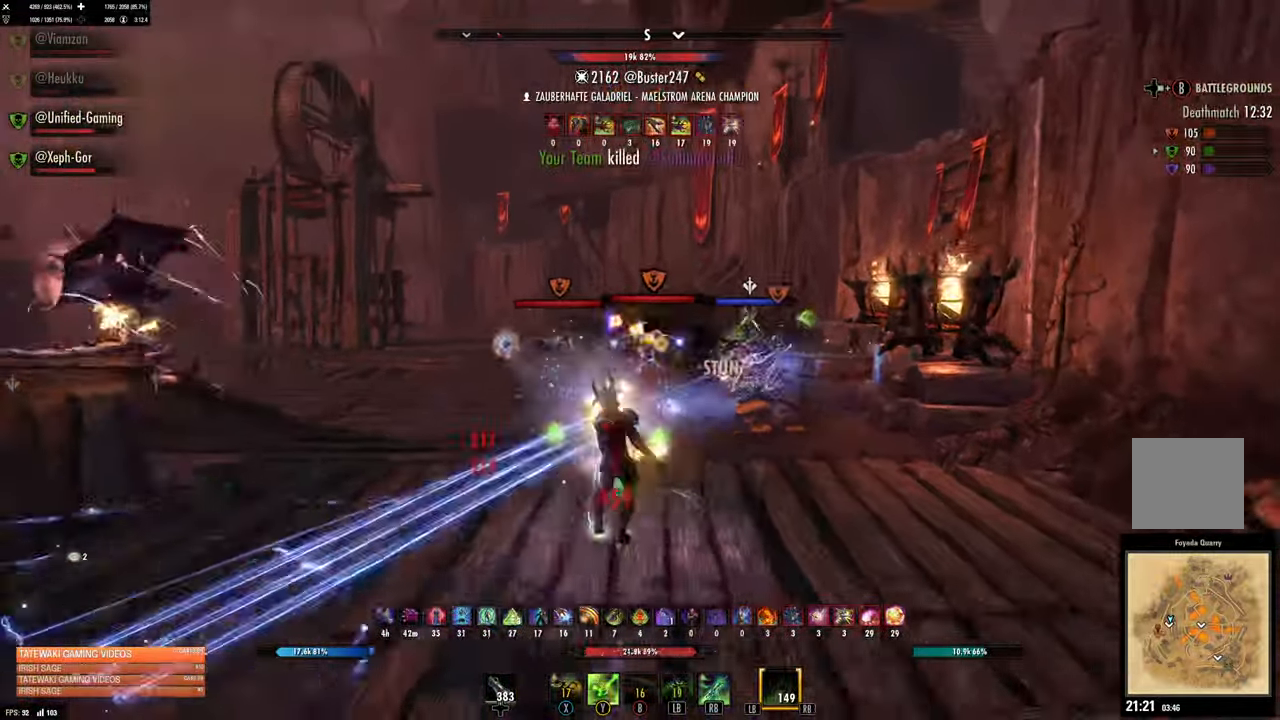
Gameplay with a controller (Xbox layout); each line is a JSON object with the inputs held at the frame after it. "events" lists button and stick changes between this image and that frame as [ms after this image, input, new state], when the widget could be followed in between.
{"buttons": [], "left_stick": "up", "right_stick": "left", "events": [[50, "Y", "down"], [117, "Y", "up"], [183, "left_stick", "up"], [200, "Y", "down"], [250, "Y", "up"], [433, "right_stick", "left"]]}
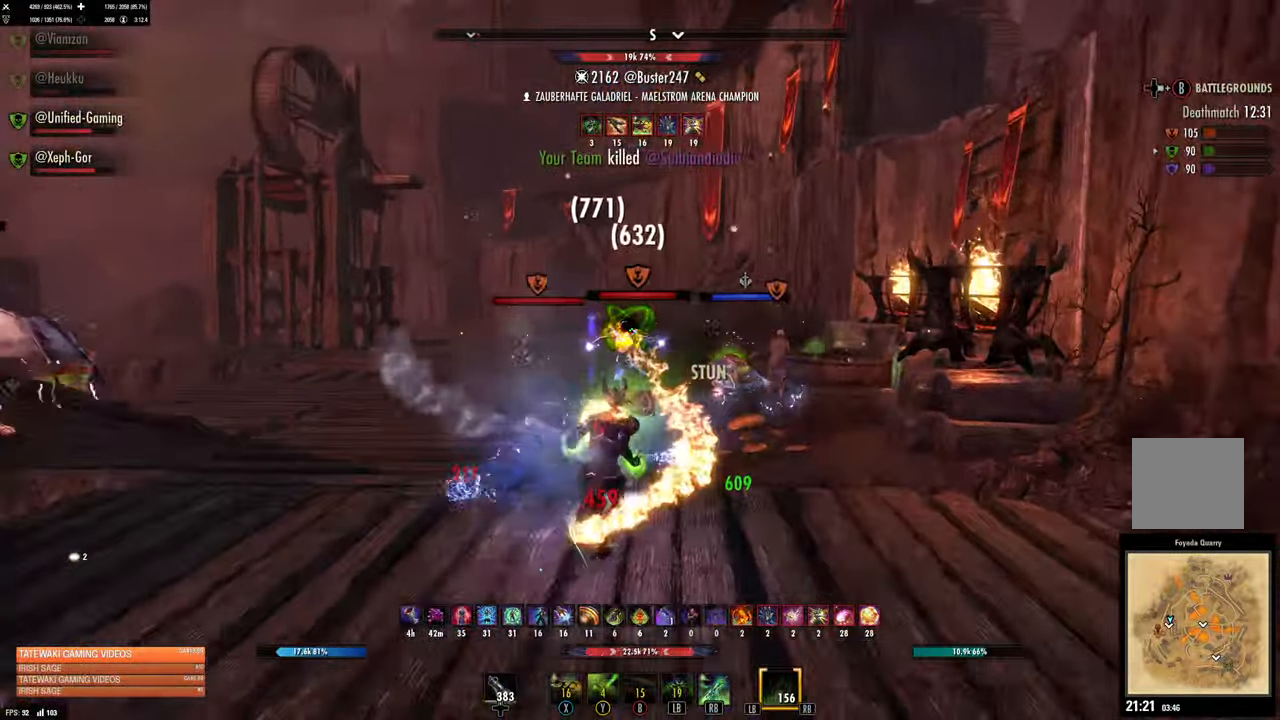
{"buttons": [], "left_stick": "down", "right_stick": "center", "events": [[67, "right_stick", "center"], [283, "left_stick", "down-right"], [400, "left_stick", "down"]]}
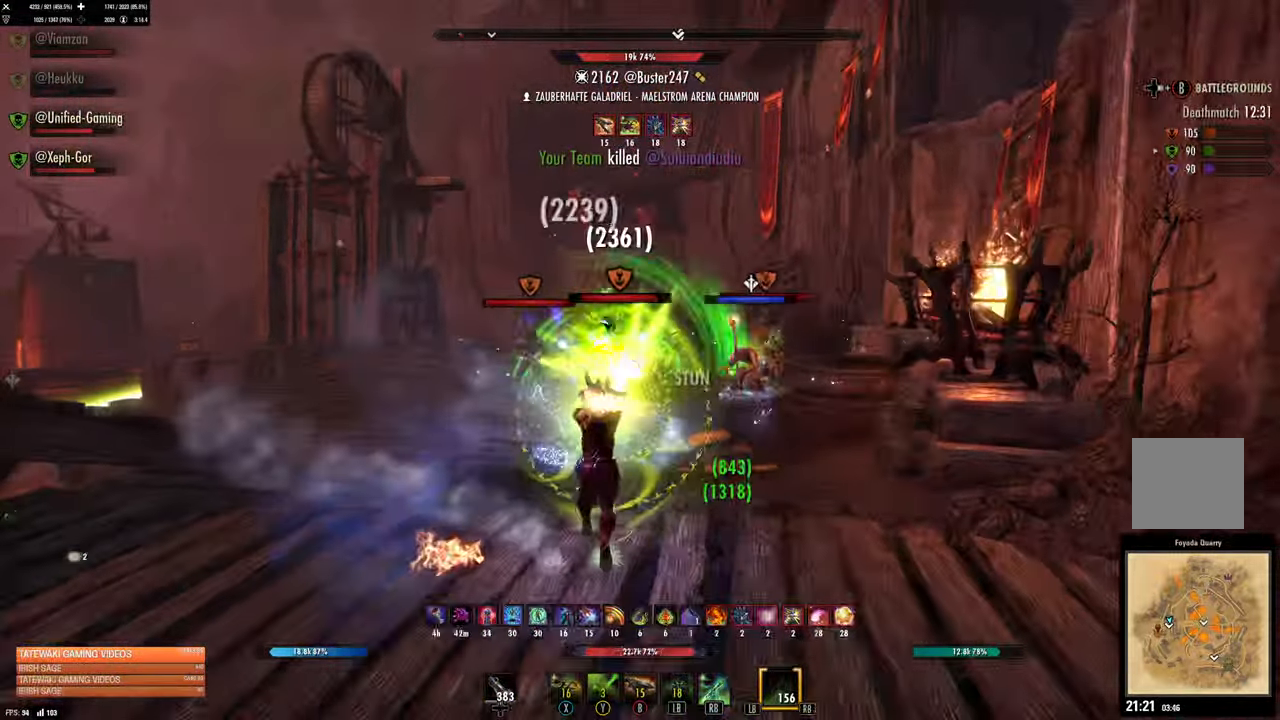
{"buttons": [], "left_stick": "down", "right_stick": "center", "events": []}
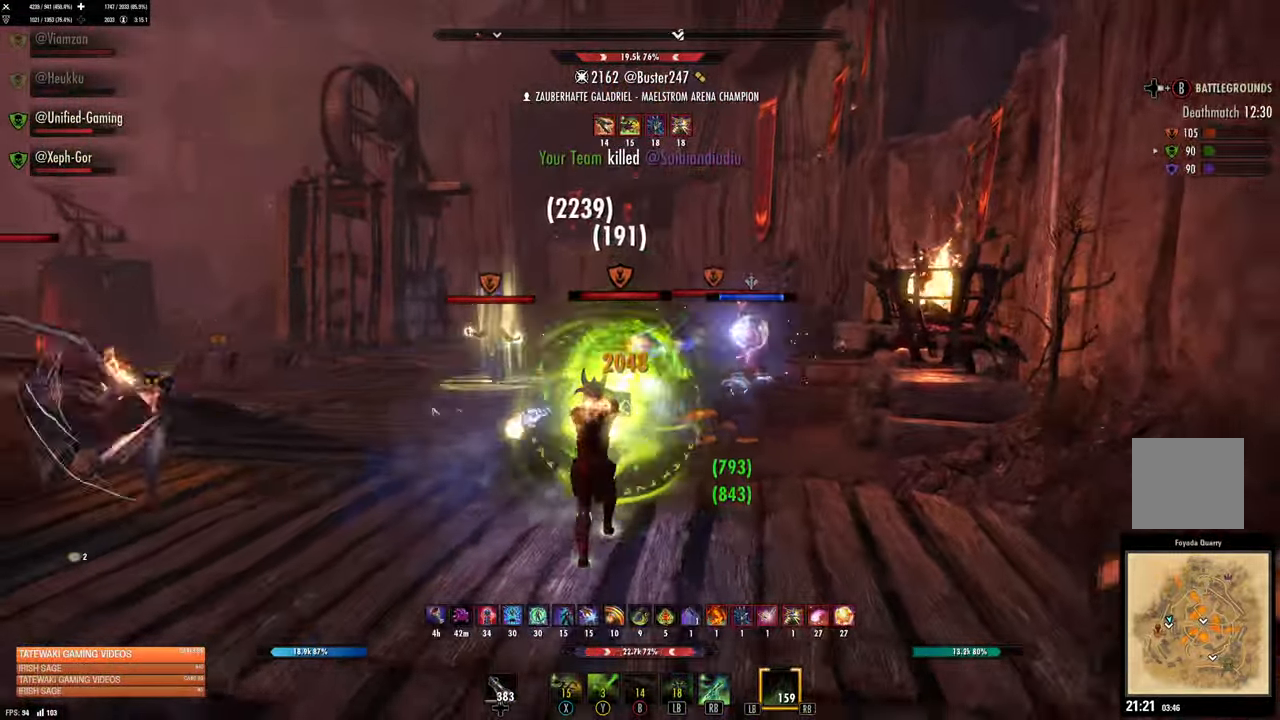
{"buttons": ["Y"], "left_stick": "down-left", "right_stick": "center", "events": [[117, "left_stick", "down-left"], [200, "right_stick", "up-left"], [300, "right_stick", "center"], [317, "DPAD_LEFT", "down"], [383, "DPAD_LEFT", "up"], [500, "Y", "down"]]}
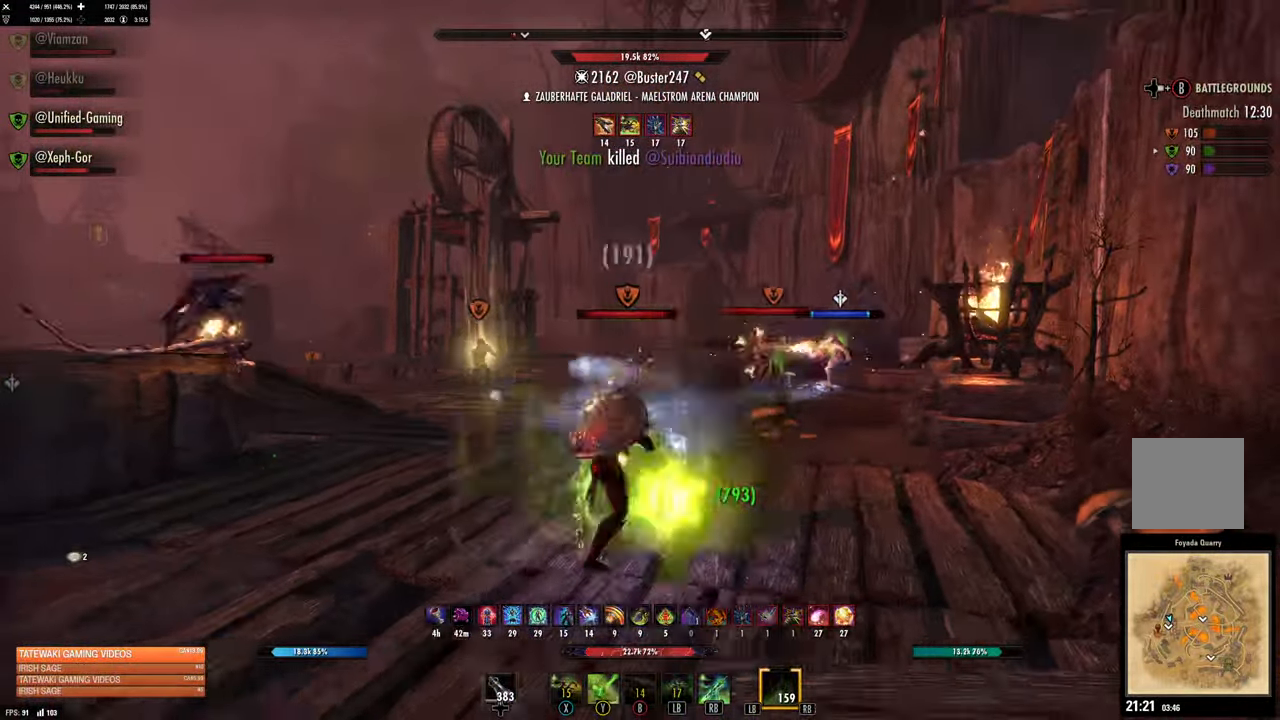
{"buttons": [], "left_stick": "left", "right_stick": "left", "events": [[50, "Y", "up"], [133, "L2", "down"], [200, "A", "down"], [233, "A", "up"], [350, "right_stick", "left"], [433, "left_stick", "left"], [483, "L2", "up"]]}
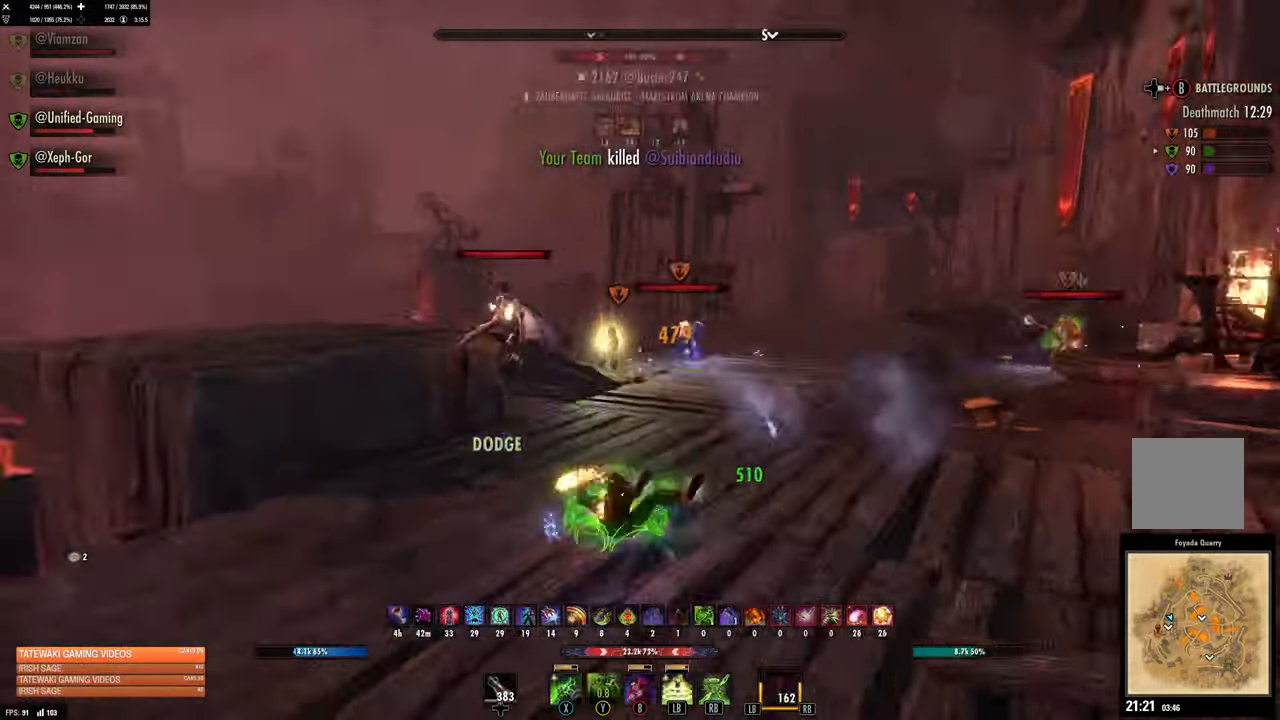
{"buttons": ["R2"], "left_stick": "up", "right_stick": "right", "events": [[233, "left_stick", "up-left"], [383, "left_stick", "up"], [417, "right_stick", "right"], [483, "R2", "down"]]}
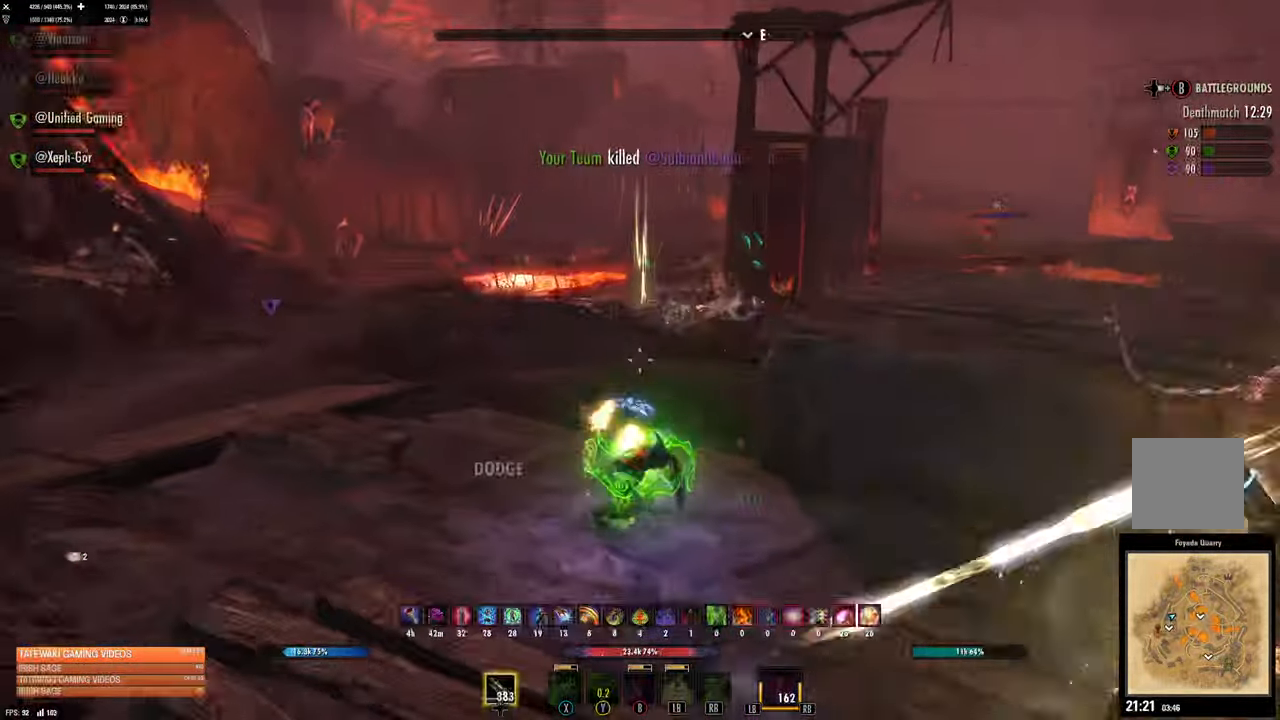
{"buttons": [], "left_stick": "up", "right_stick": "center", "events": [[117, "R2", "up"], [117, "right_stick", "center"], [150, "B", "down"], [250, "B", "up"]]}
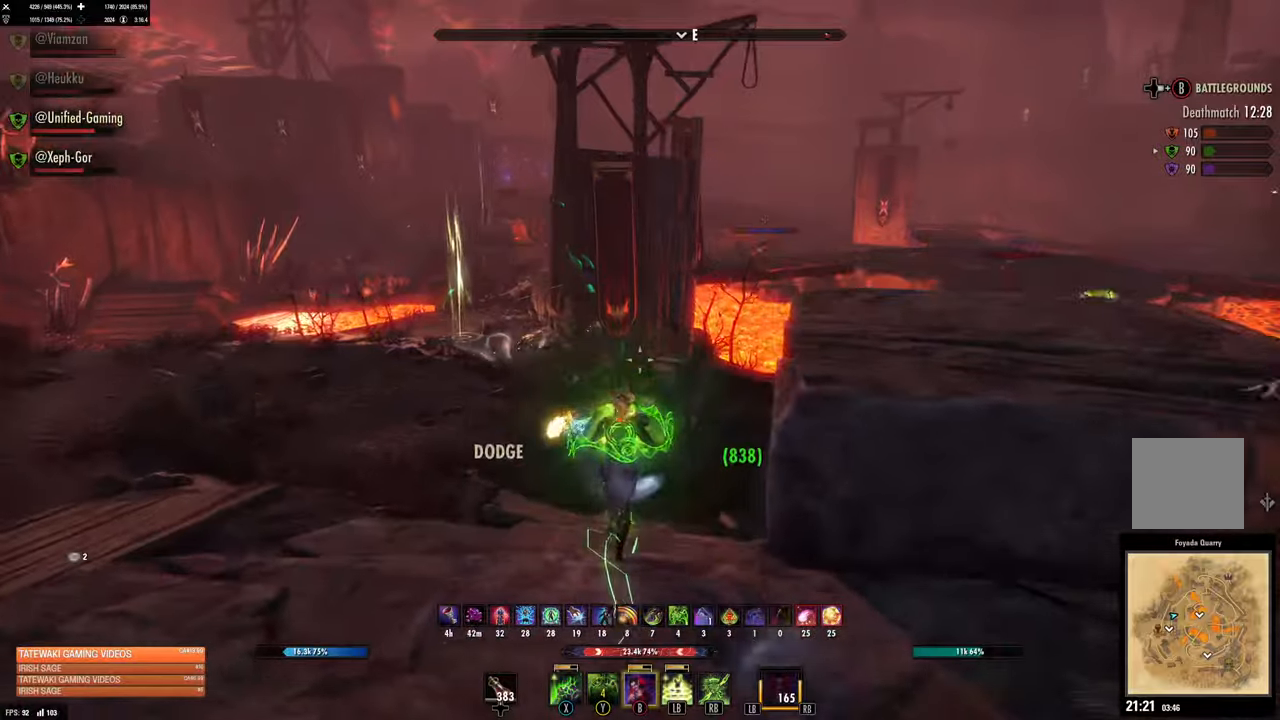
{"buttons": [], "left_stick": "left", "right_stick": "center", "events": [[100, "right_stick", "right"], [450, "right_stick", "center"], [467, "left_stick", "left"]]}
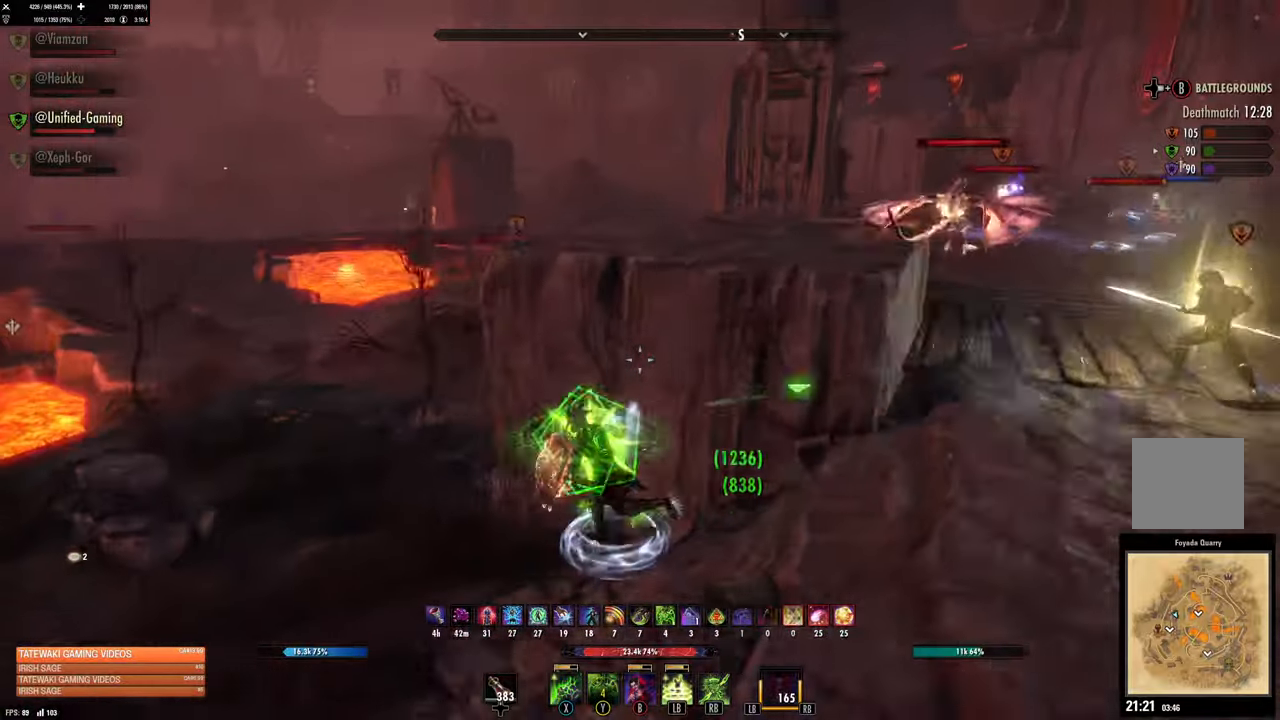
{"buttons": [], "left_stick": "left", "right_stick": "center", "events": []}
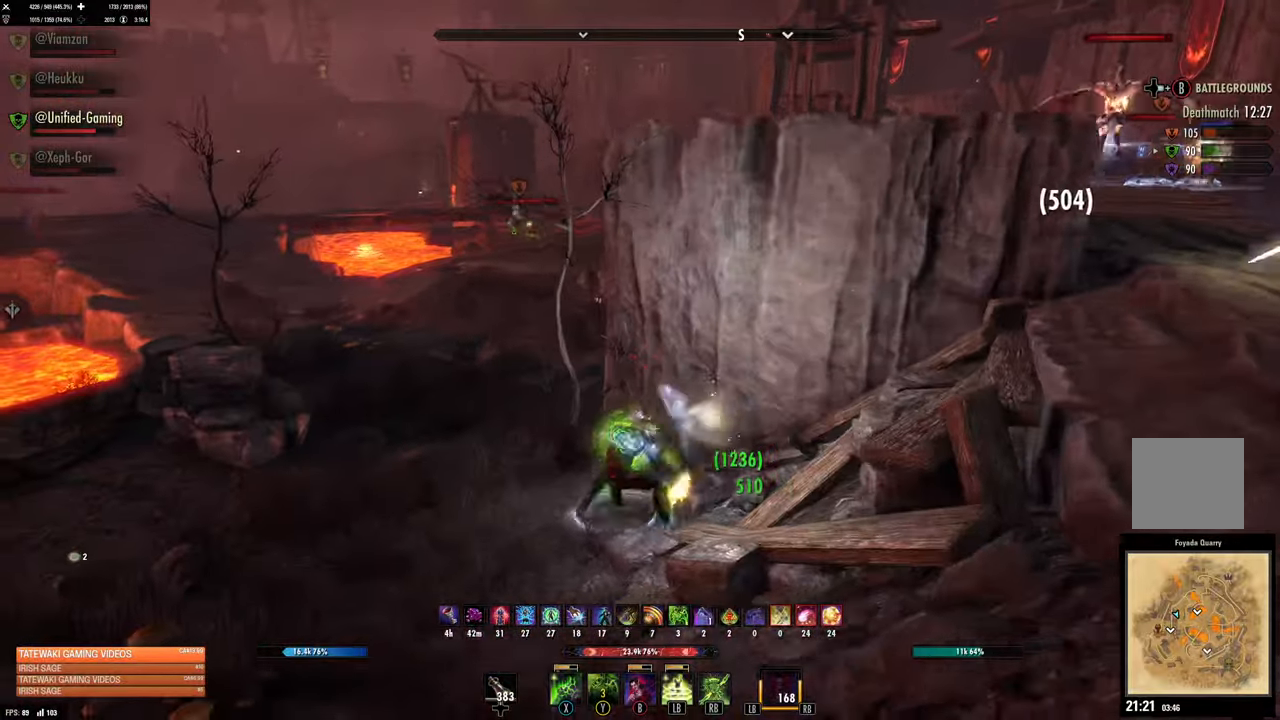
{"buttons": [], "left_stick": "up-left", "right_stick": "center", "events": [[184, "left_stick", "up-left"], [334, "R1", "down"], [434, "R1", "up"]]}
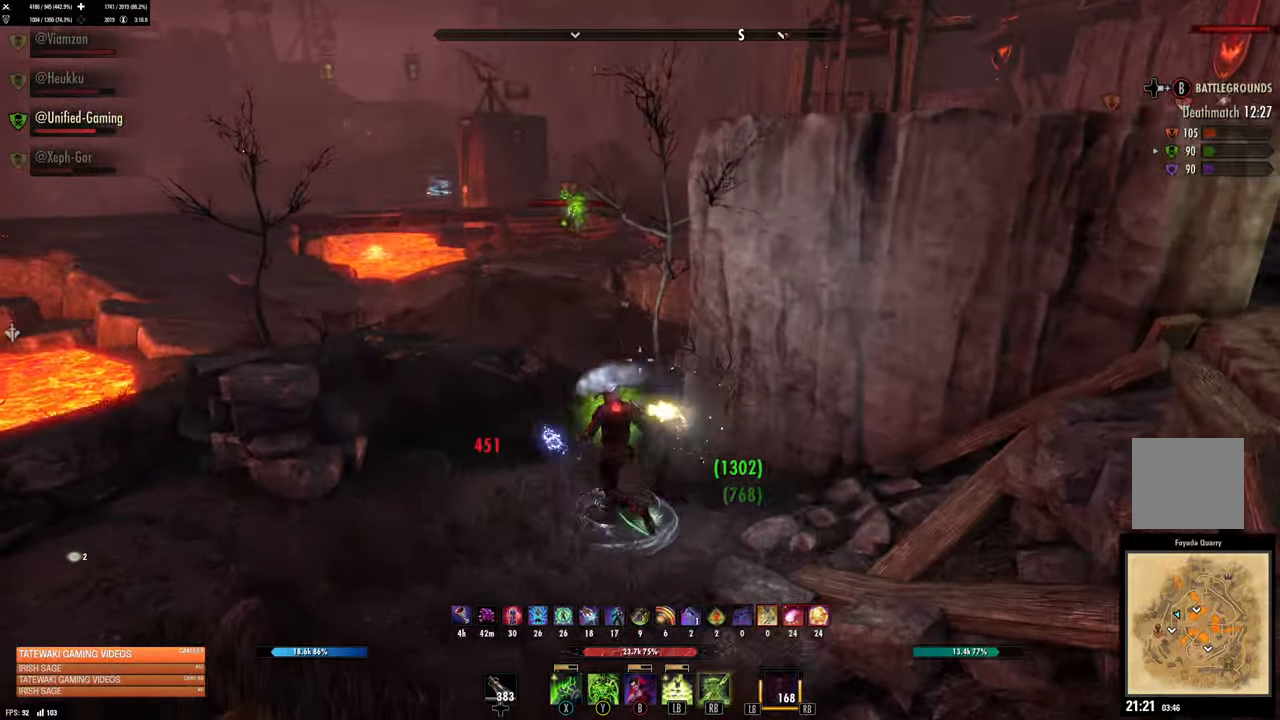
{"buttons": [], "left_stick": "up-left", "right_stick": "right", "events": [[84, "L3", "down"], [234, "L3", "up"], [400, "right_stick", "right"]]}